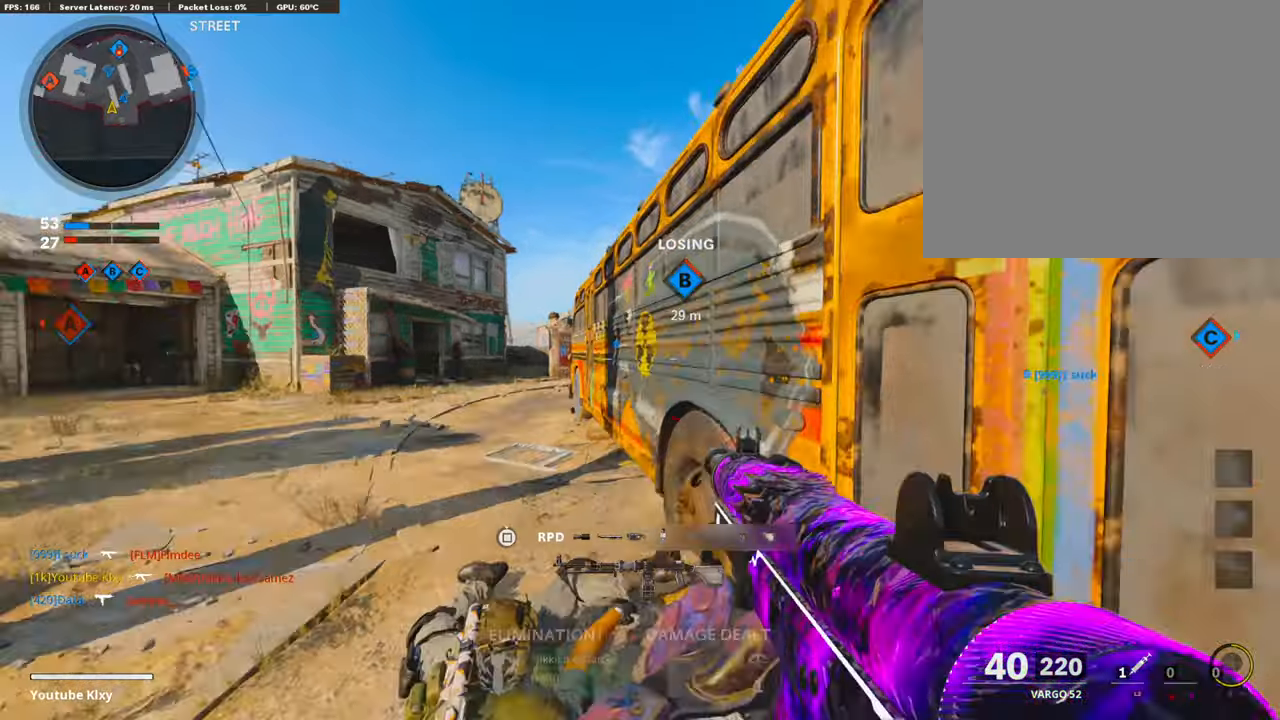
Gameplay with a controller (PlayStation layout); each line is a JSON object with the inputs held at the frame after it. "events" lists button and stick changes between this image and that frame as [ms after this image, input, new state], when the widget could be followed in between.
{"buttons": [], "left_stick": "up", "right_stick": "left", "events": [[67, "left_stick", "up-right"], [118, "L3", "down"], [135, "right_stick", "center"], [269, "L3", "up"], [370, "right_stick", "left"], [454, "left_stick", "up"]]}
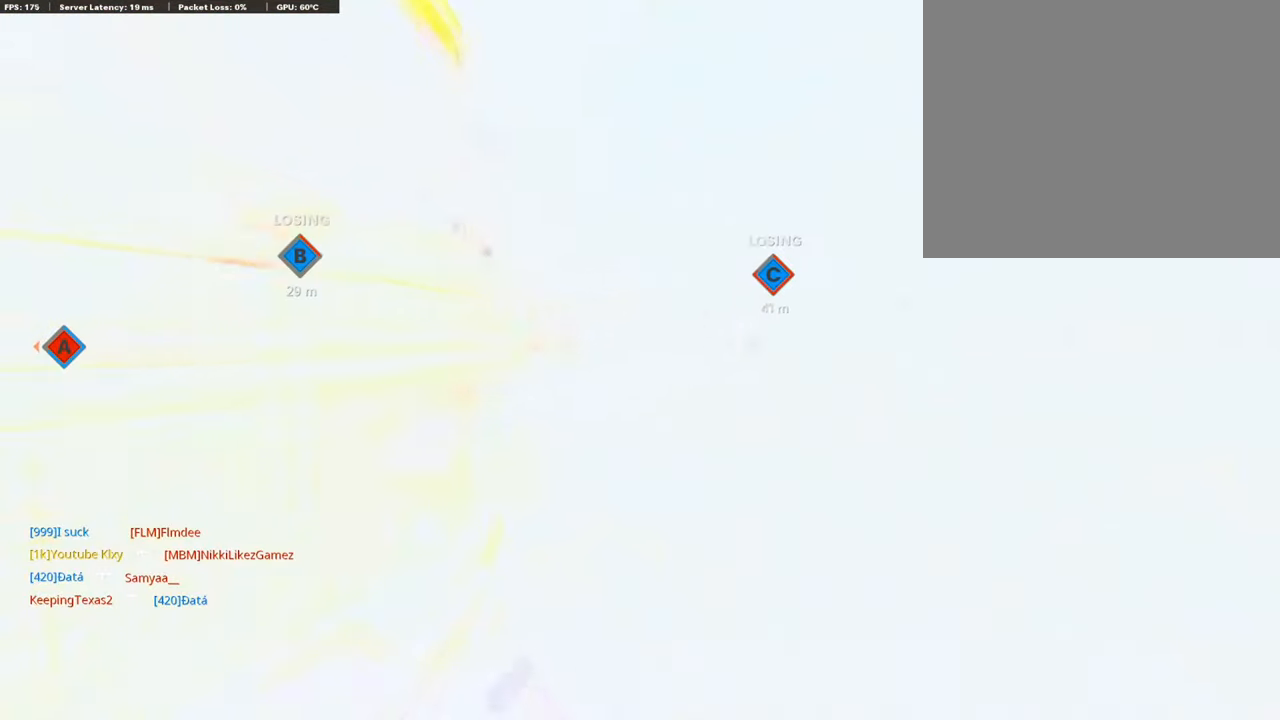
{"buttons": ["TRIANGLE"], "left_stick": "center", "right_stick": "center", "events": [[17, "right_stick", "center"], [202, "CROSS", "down"], [337, "CROSS", "up"], [337, "left_stick", "right"], [404, "TRIANGLE", "down"], [472, "left_stick", "center"]]}
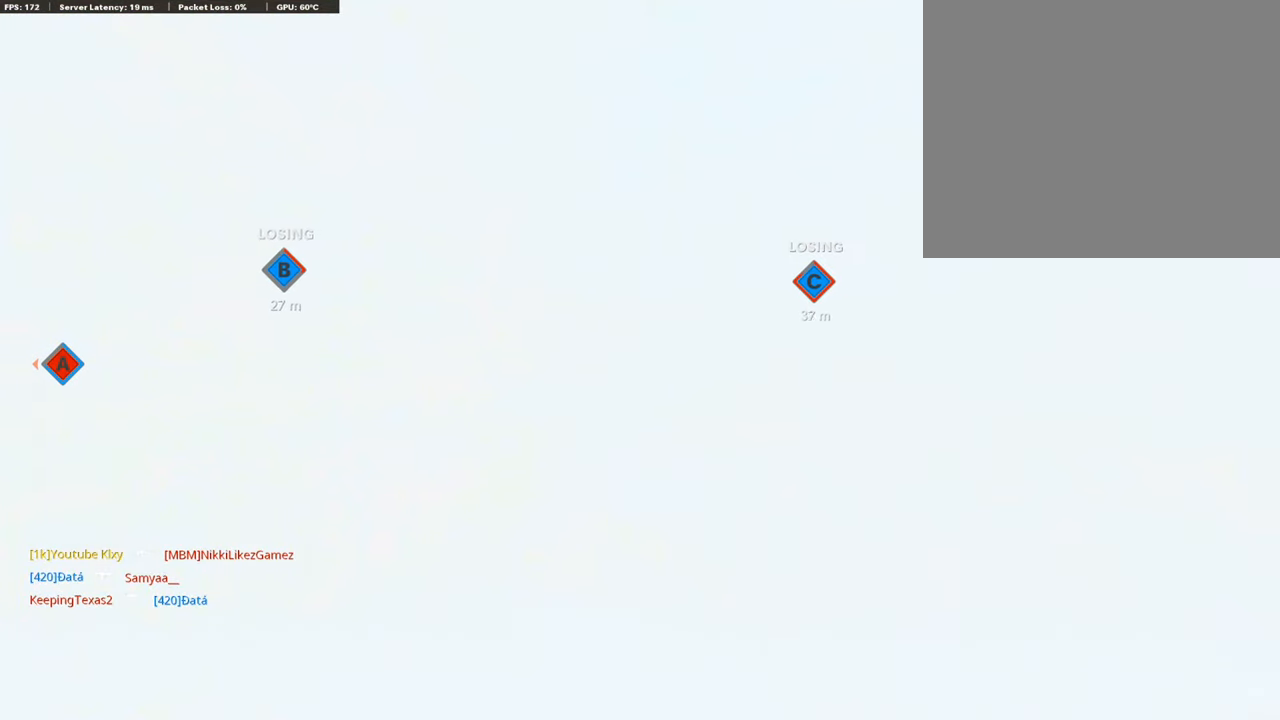
{"buttons": [], "left_stick": "center", "right_stick": "center", "events": [[17, "TRIANGLE", "up"], [135, "TOUCHPAD", "down"], [303, "TOUCHPAD", "up"]]}
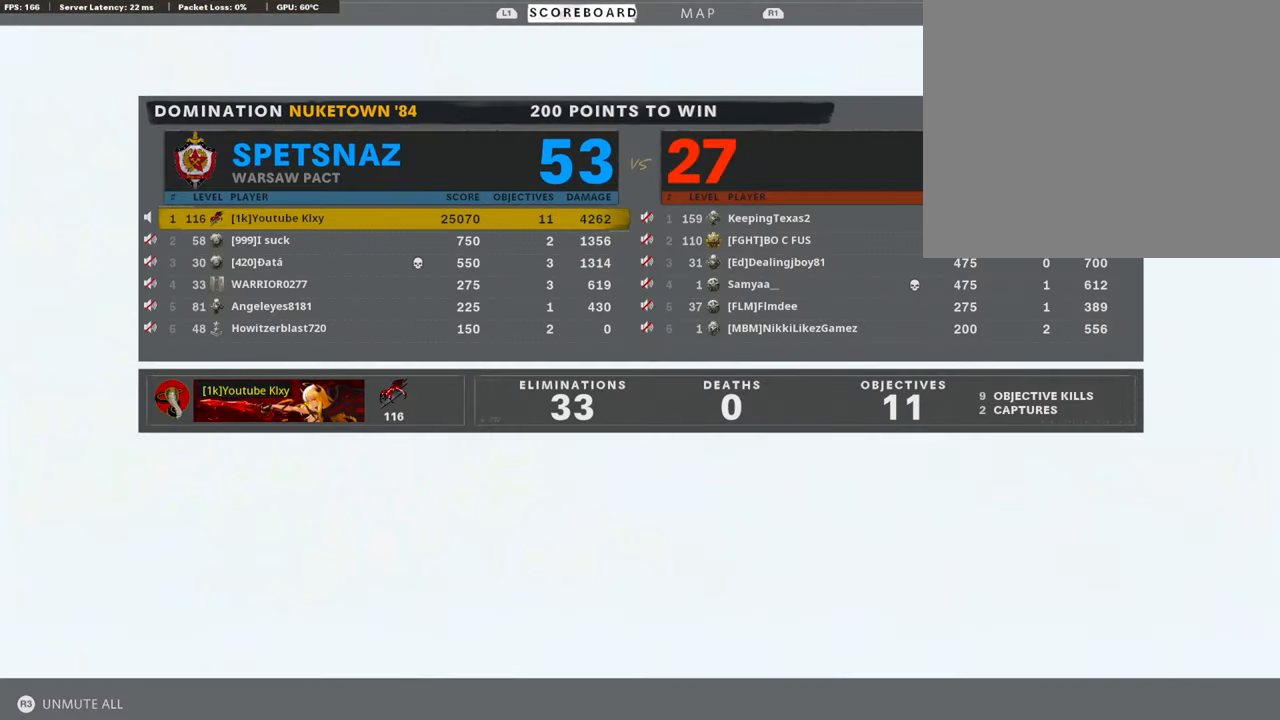
{"buttons": [], "left_stick": "center", "right_stick": "center", "events": []}
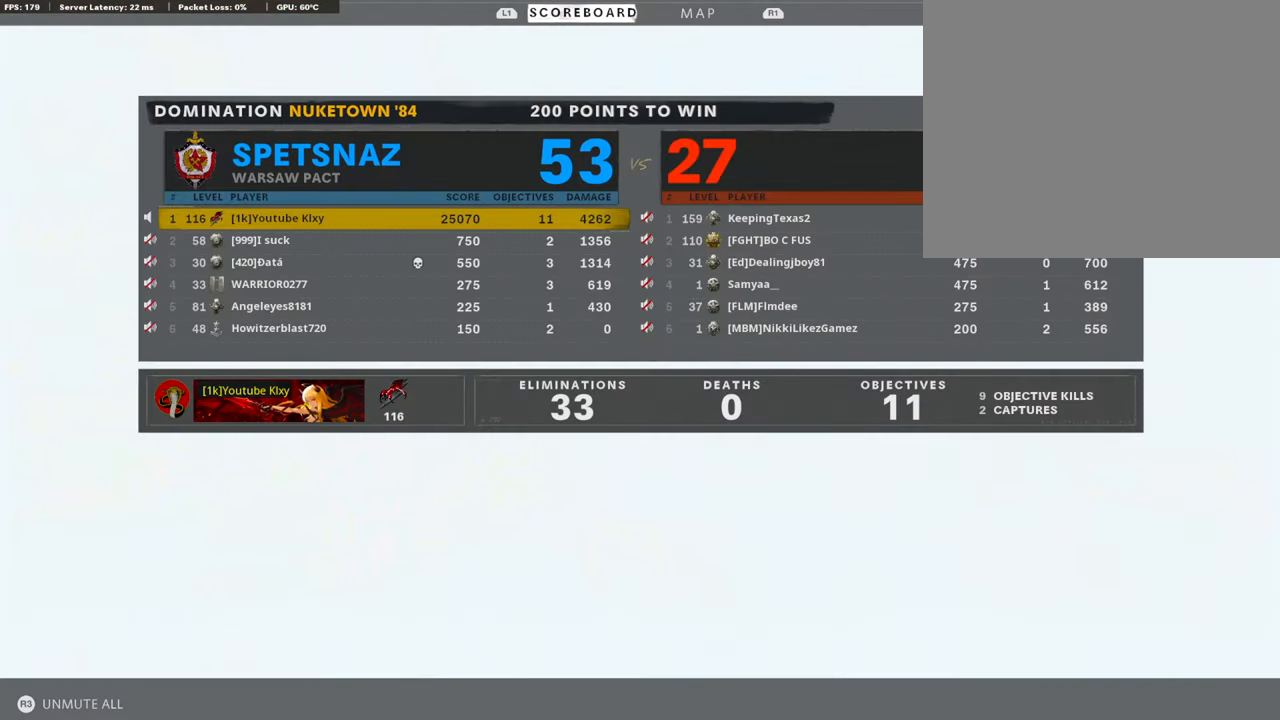
{"buttons": ["L3"], "left_stick": "up-left", "right_stick": "center", "events": [[34, "TOUCHPAD", "down"], [151, "TOUCHPAD", "up"], [354, "left_stick", "up-left"], [404, "L3", "down"]]}
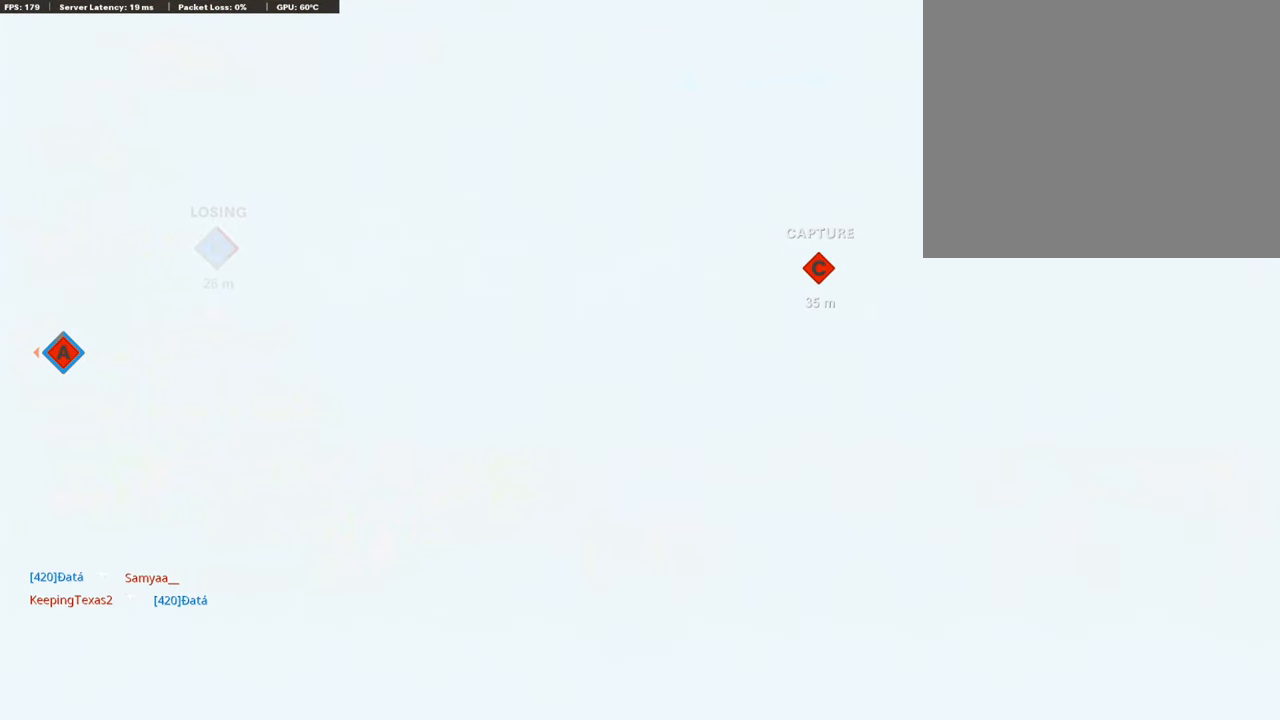
{"buttons": [], "left_stick": "up", "right_stick": "center", "events": [[219, "left_stick", "up"], [253, "L3", "up"]]}
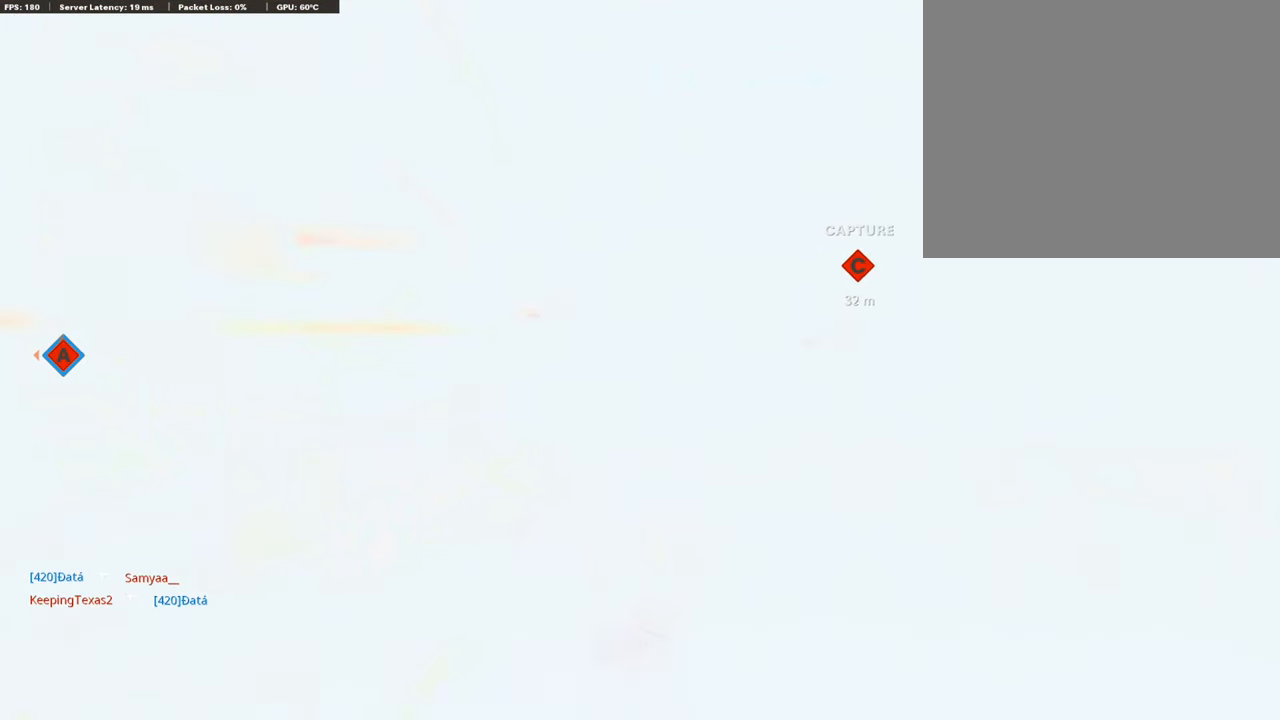
{"buttons": [], "left_stick": "up", "right_stick": "left", "events": [[303, "CROSS", "down"], [455, "CROSS", "up"], [472, "right_stick", "left"]]}
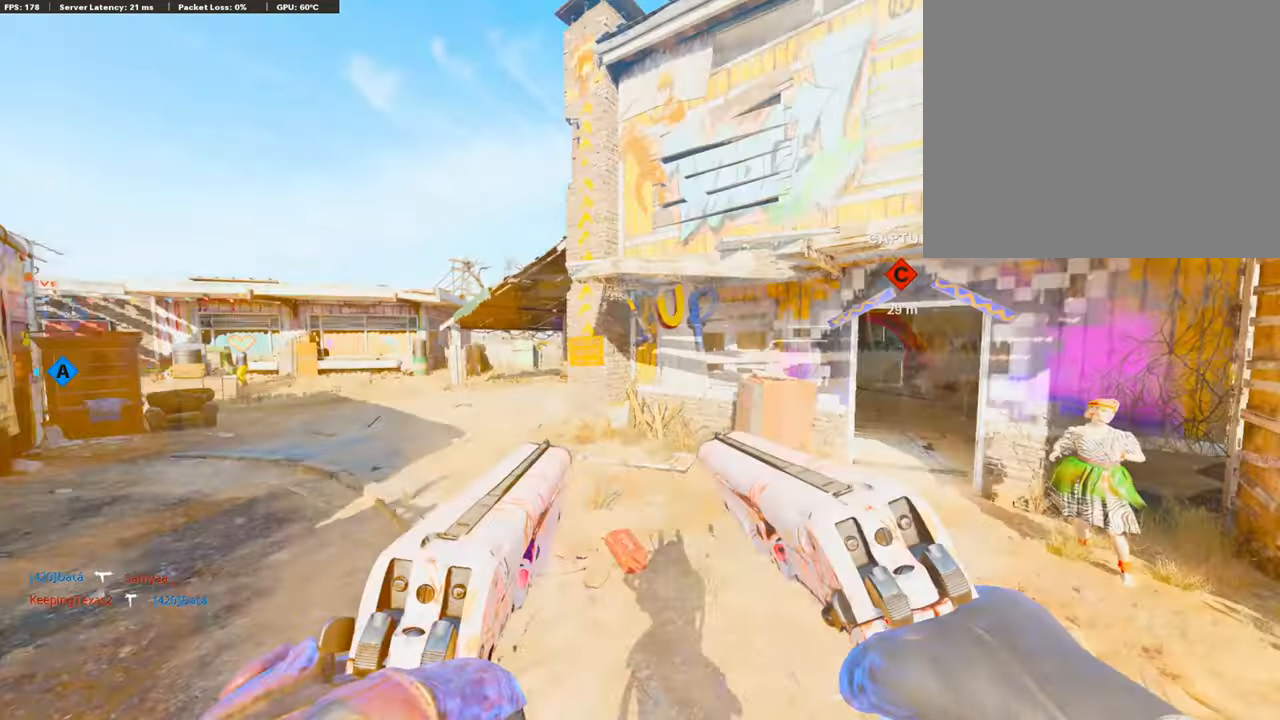
{"buttons": ["L3"], "left_stick": "up-right", "right_stick": "right", "events": [[33, "right_stick", "center"], [84, "left_stick", "center"], [151, "TRIANGLE", "down"], [235, "TRIANGLE", "up"], [269, "TRIANGLE", "down"], [337, "left_stick", "up-right"], [370, "TRIANGLE", "up"], [421, "L3", "down"], [505, "right_stick", "right"]]}
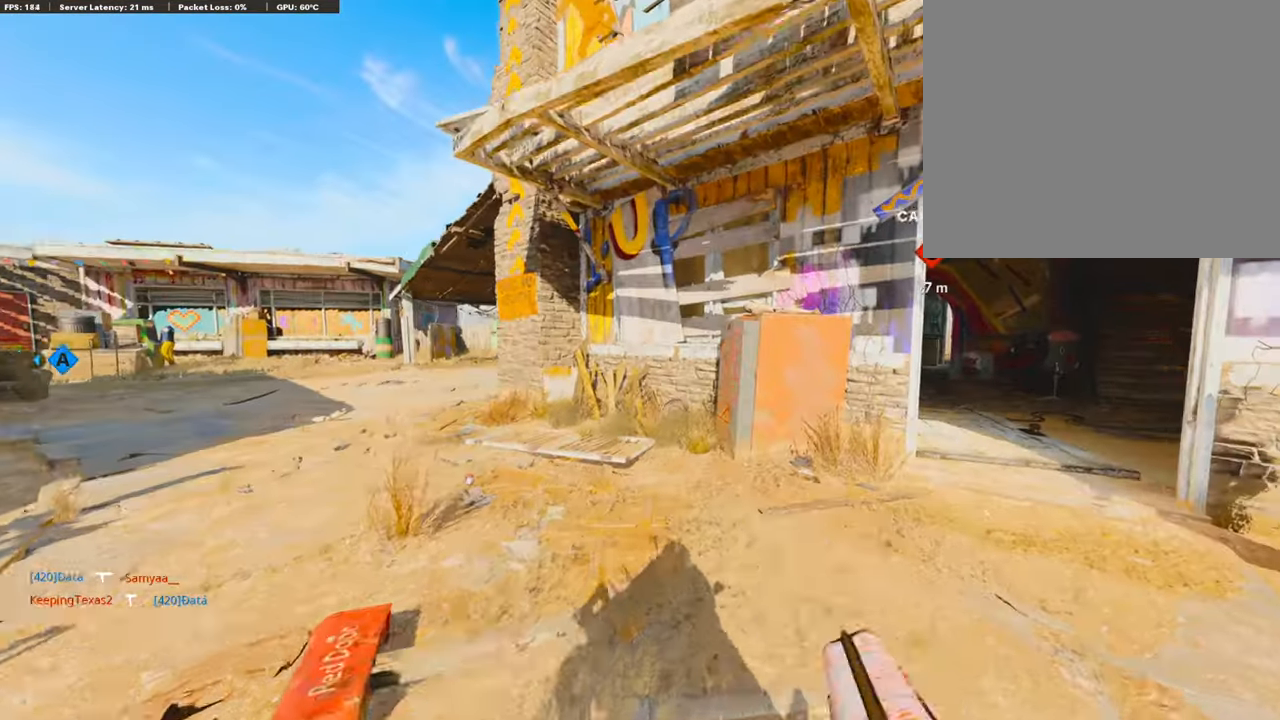
{"buttons": [], "left_stick": "up-right", "right_stick": "center", "events": [[118, "L3", "up"], [118, "right_stick", "center"], [185, "TRIANGLE", "down"], [253, "TRIANGLE", "up"]]}
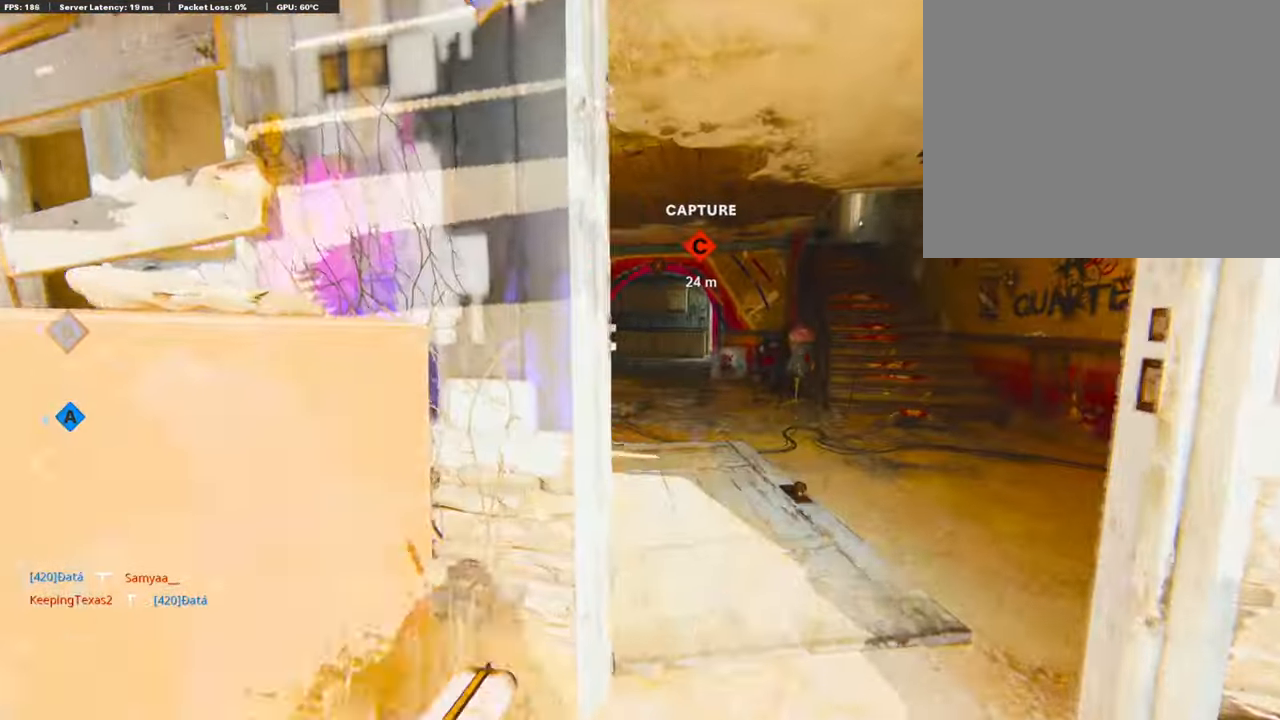
{"buttons": ["R3"], "left_stick": "up-right", "right_stick": "center", "events": [[101, "right_stick", "right"], [219, "right_stick", "center"], [286, "right_stick", "left"], [370, "R3", "down"], [454, "right_stick", "center"]]}
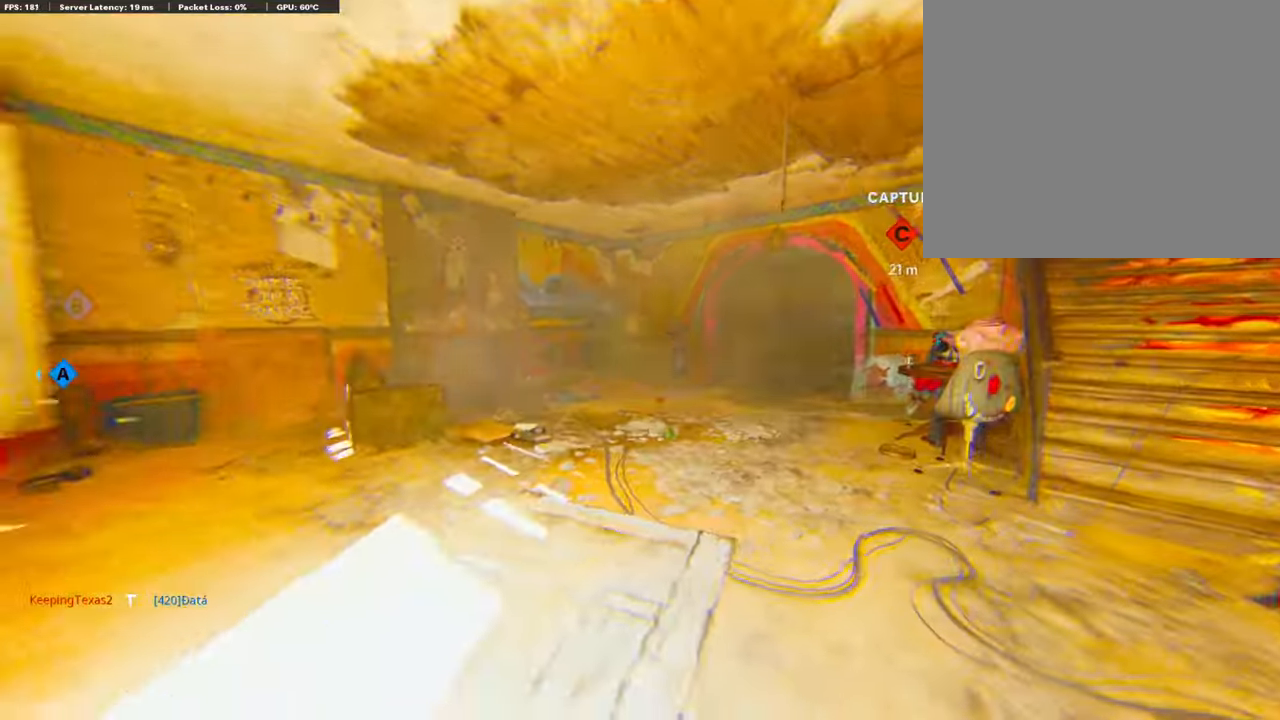
{"buttons": [], "left_stick": "up-right", "right_stick": "center", "events": [[50, "R3", "up"], [101, "R3", "down"], [185, "L3", "down"], [219, "right_stick", "right"], [253, "R3", "up"], [286, "L3", "up"], [320, "right_stick", "center"]]}
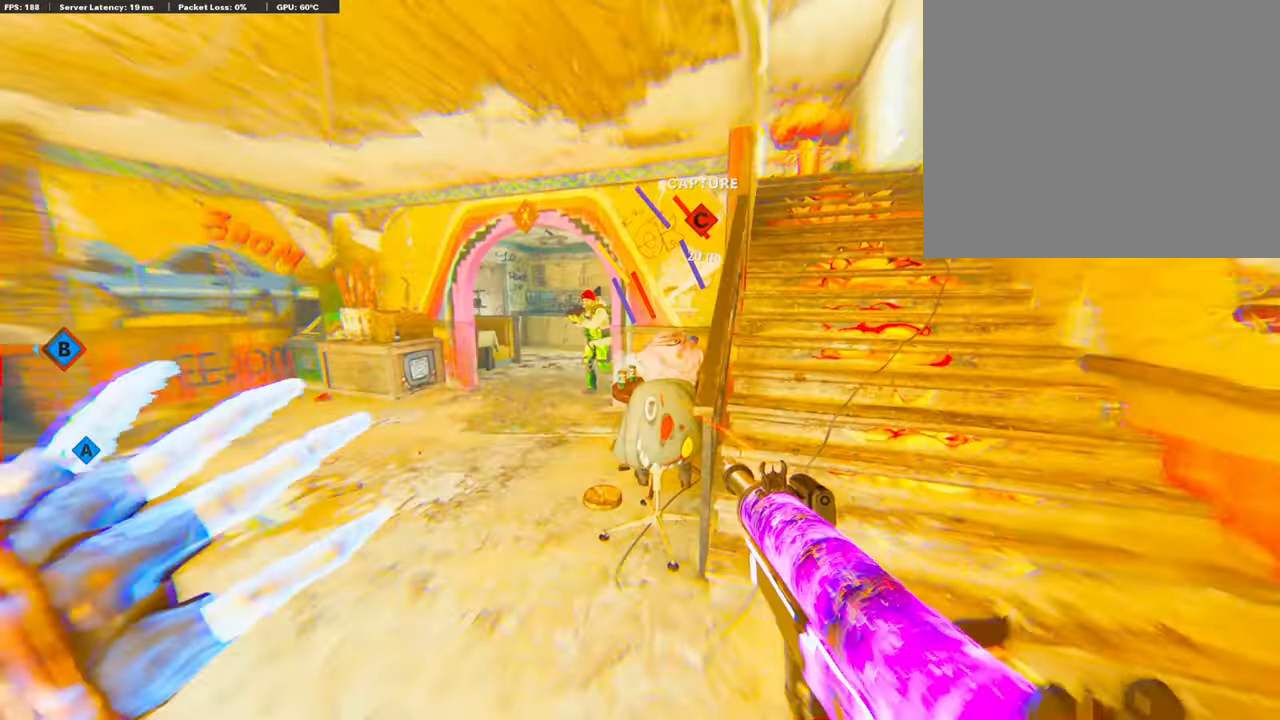
{"buttons": ["R1"], "left_stick": "left", "right_stick": "center", "events": [[202, "right_stick", "left"], [270, "left_stick", "left"], [286, "R1", "down"], [354, "L1", "down"], [404, "L1", "up"], [455, "right_stick", "center"]]}
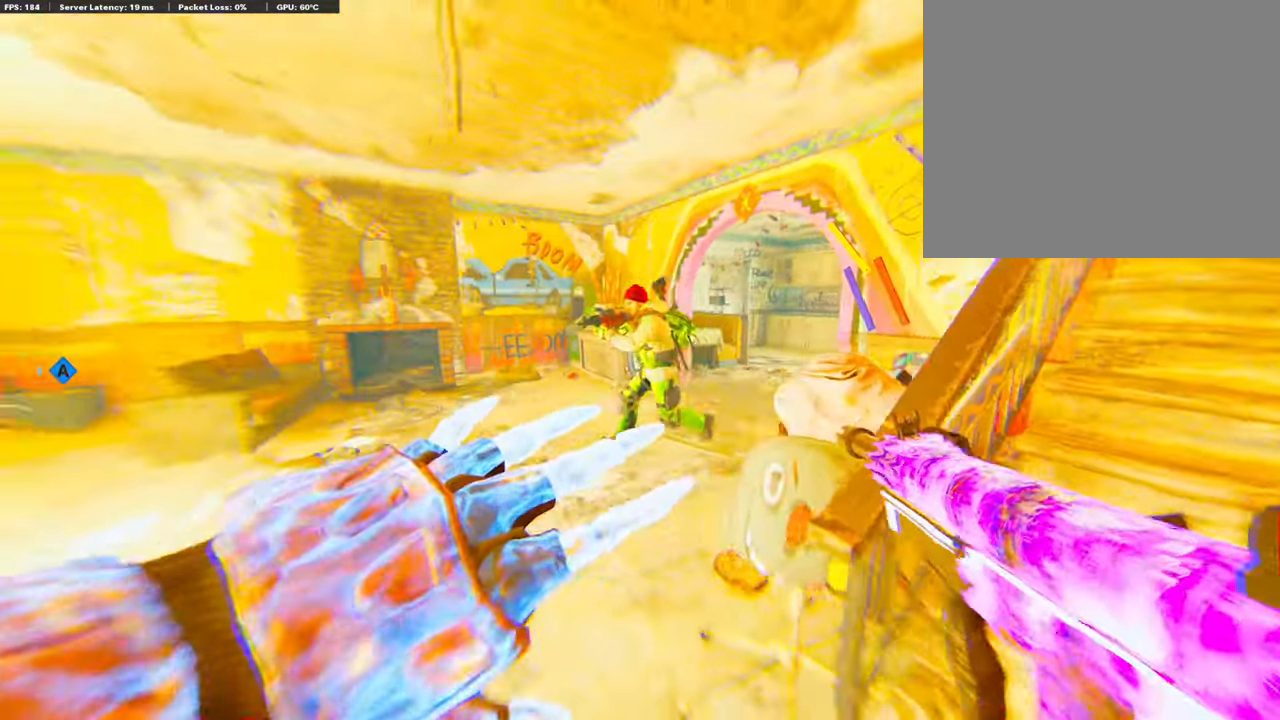
{"buttons": ["R1"], "left_stick": "left", "right_stick": "center", "events": []}
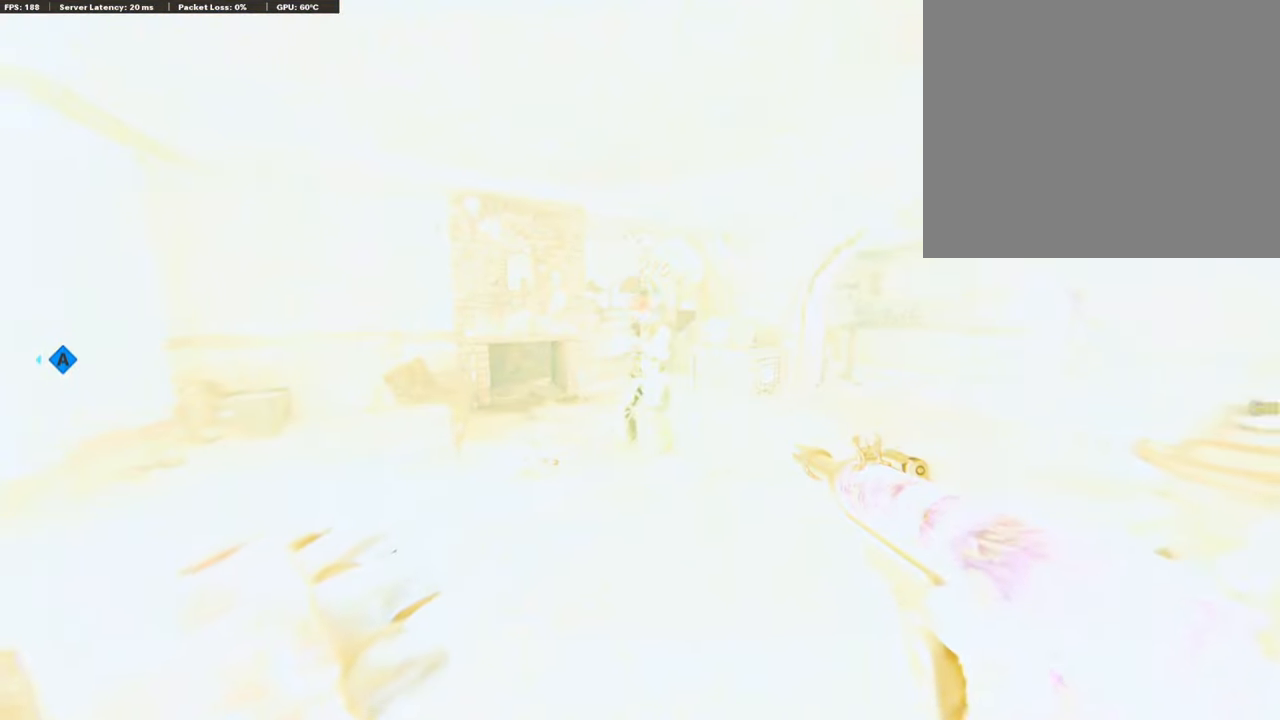
{"buttons": ["R1", "R3"], "left_stick": "left", "right_stick": "center", "events": [[67, "R3", "down"]]}
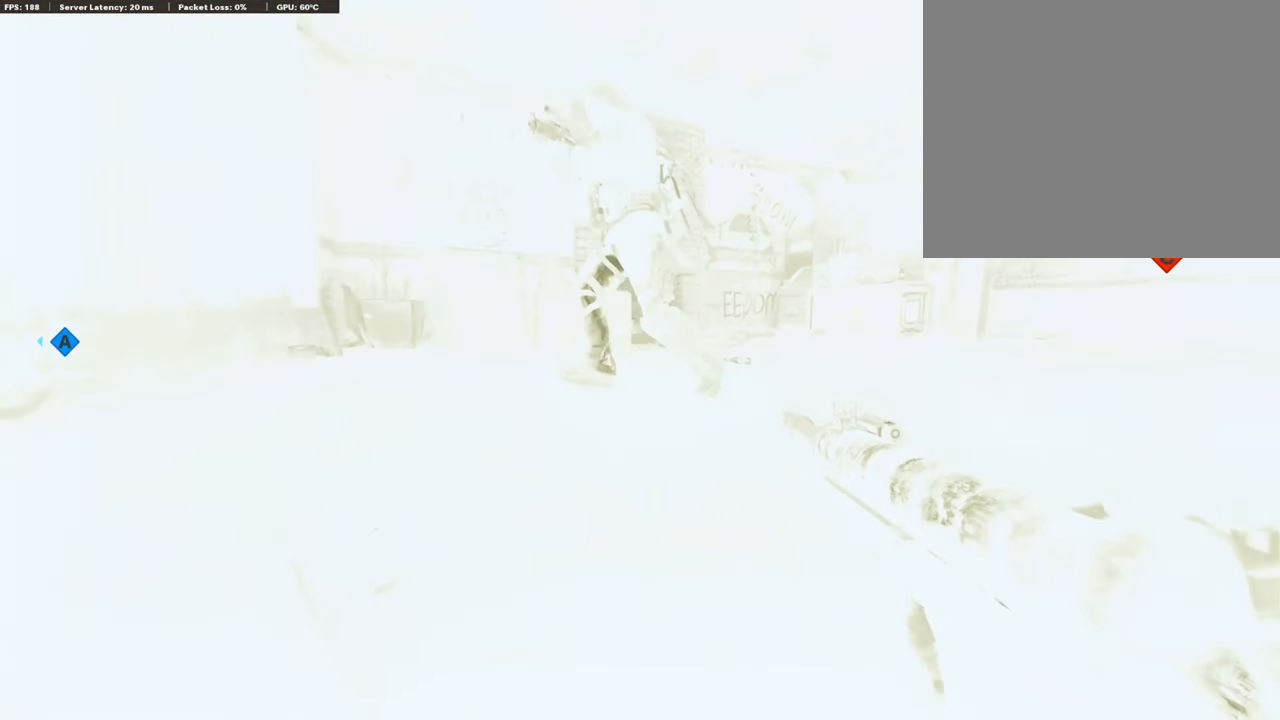
{"buttons": ["R1"], "left_stick": "center", "right_stick": "left", "events": [[101, "R3", "up"], [101, "right_stick", "up"], [118, "left_stick", "center"], [135, "R1", "up"], [236, "right_stick", "up-left"], [337, "R1", "down"], [370, "right_stick", "center"], [488, "right_stick", "left"]]}
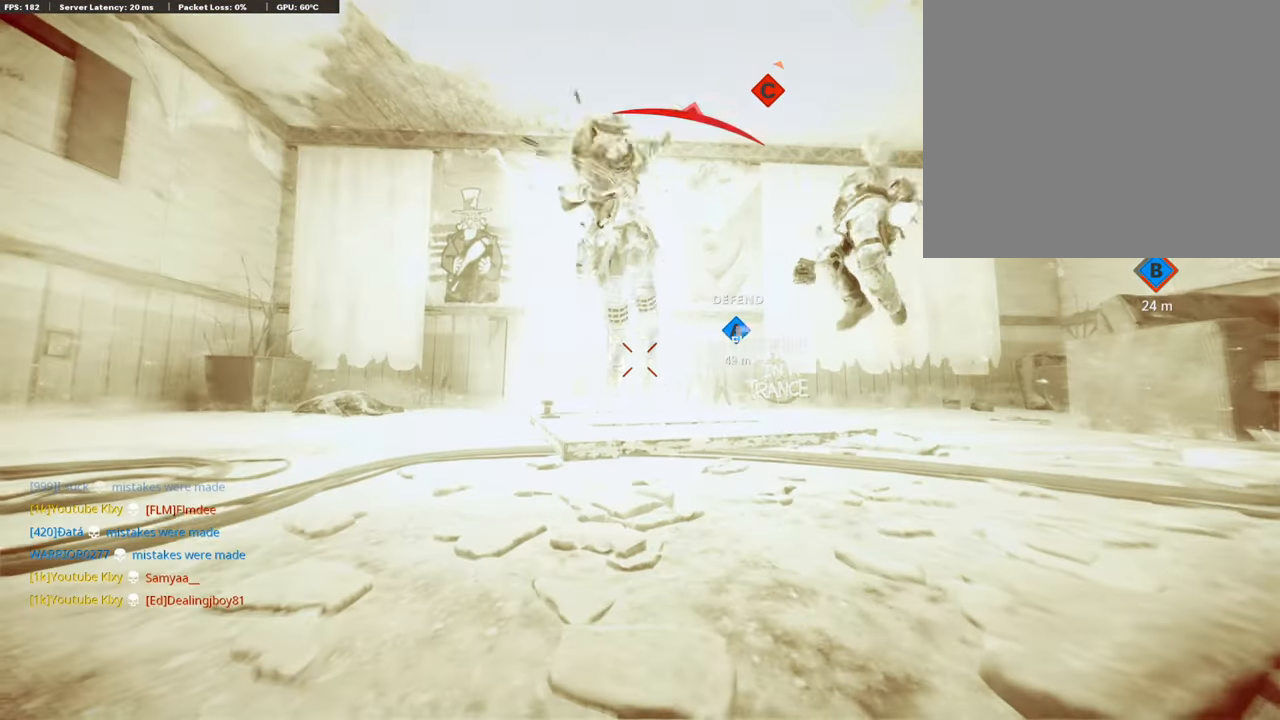
{"buttons": [], "left_stick": "center", "right_stick": "center", "events": [[135, "right_stick", "center"], [219, "R1", "up"]]}
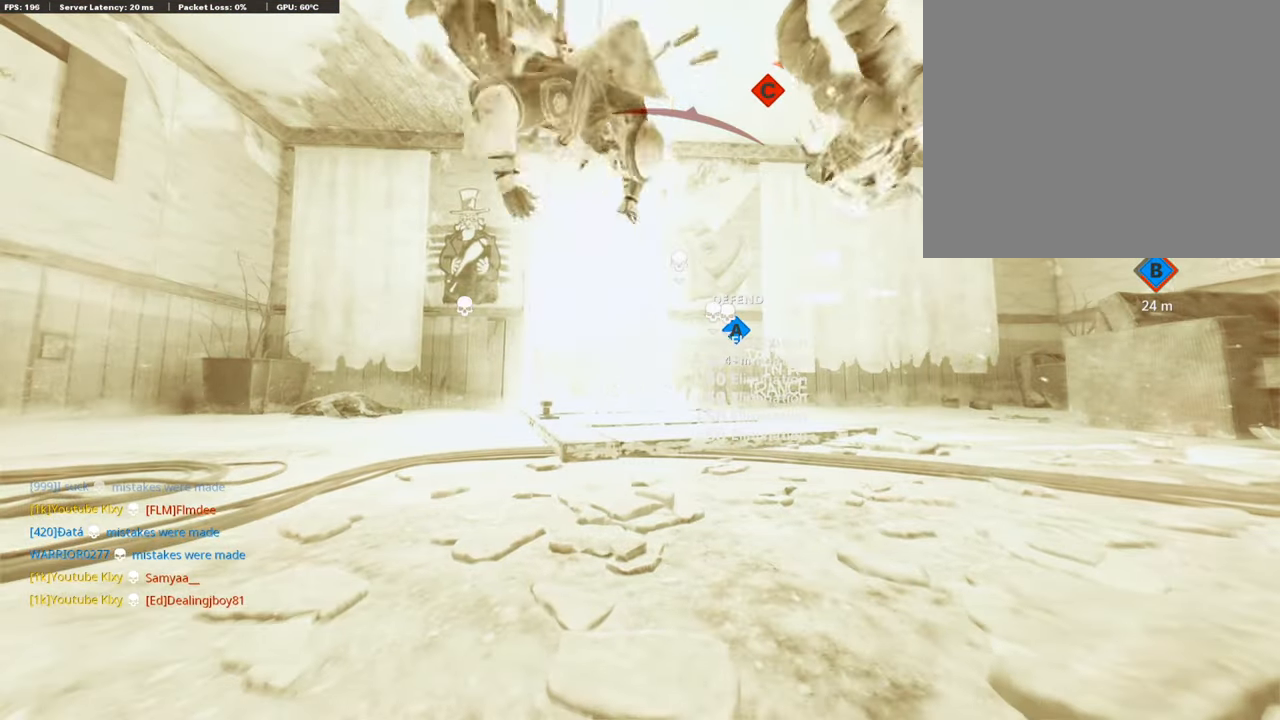
{"buttons": [], "left_stick": "center", "right_stick": "center", "events": [[16, "TOUCHPAD", "down"], [117, "TOUCHPAD", "up"]]}
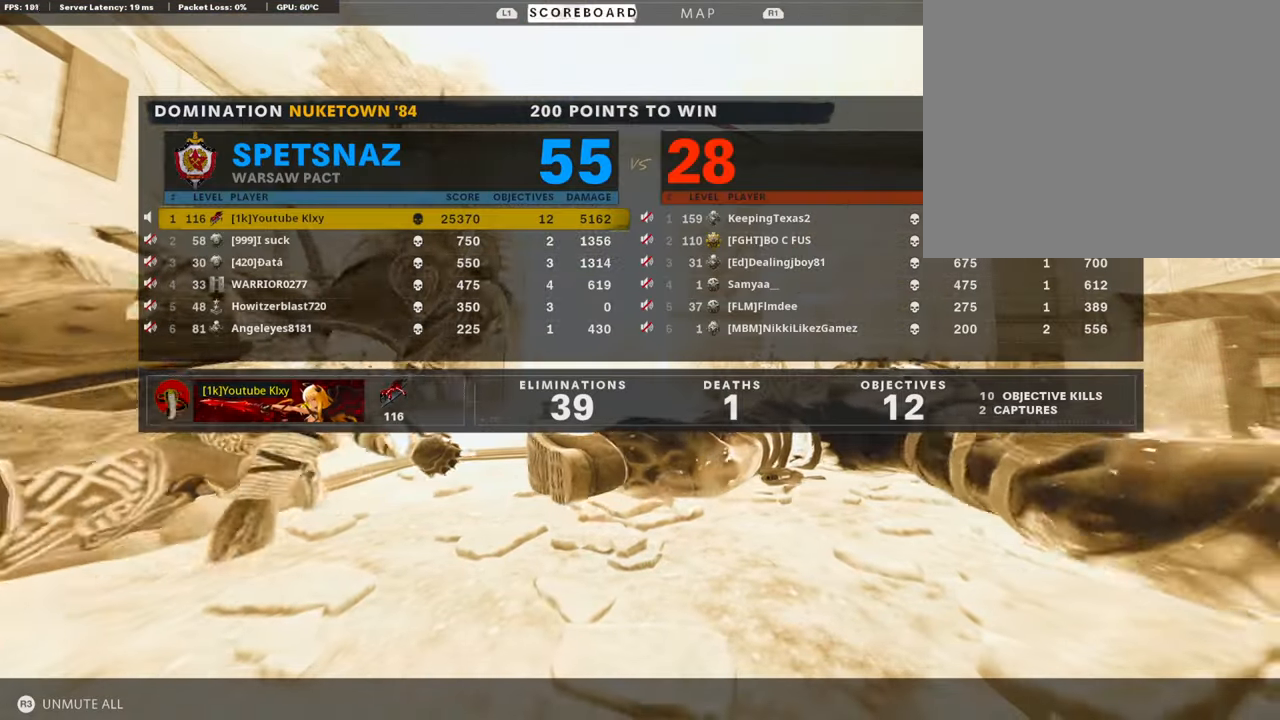
{"buttons": [], "left_stick": "center", "right_stick": "center", "events": []}
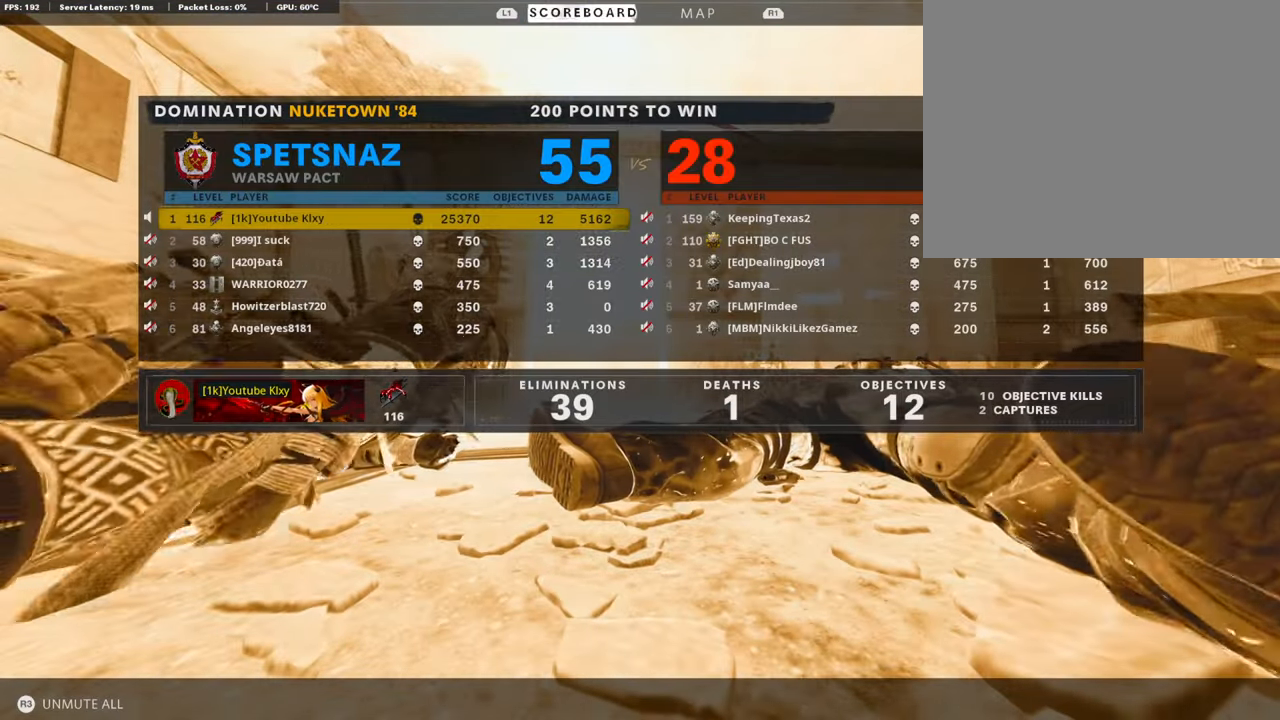
{"buttons": [], "left_stick": "center", "right_stick": "center", "events": [[371, "TOUCHPAD", "down"], [488, "TOUCHPAD", "up"]]}
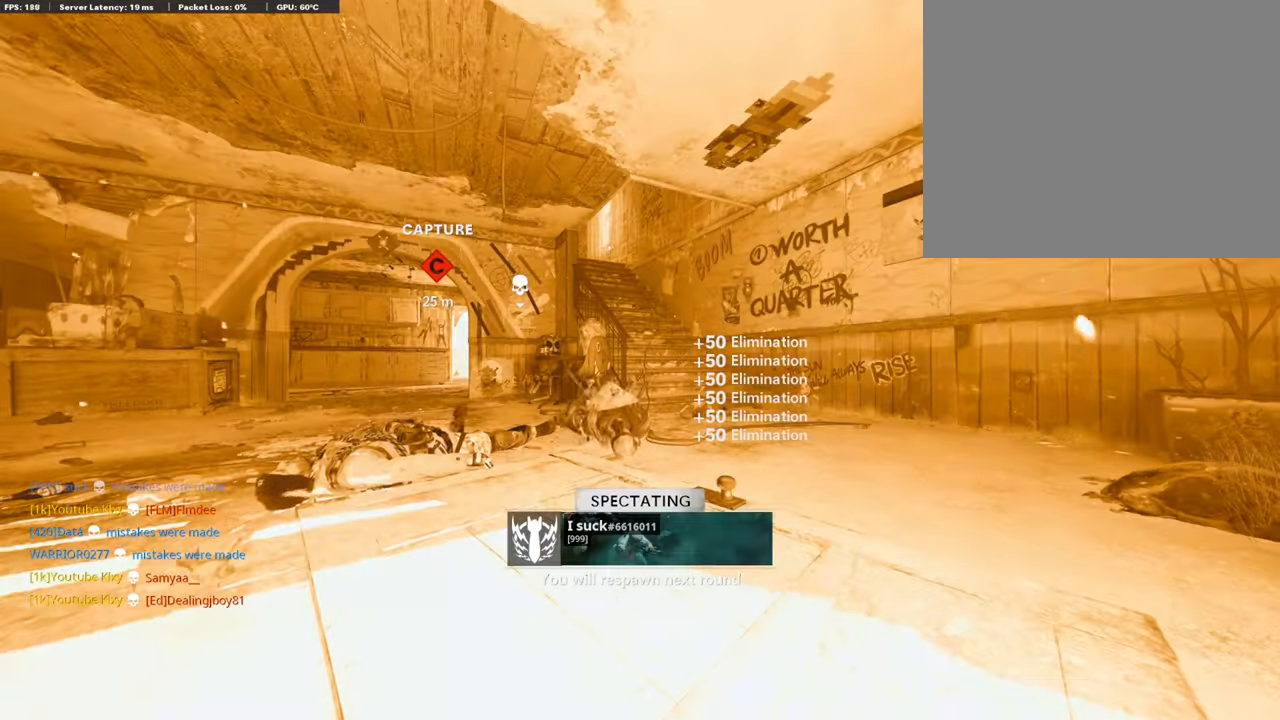
{"buttons": [], "left_stick": "center", "right_stick": "center", "events": []}
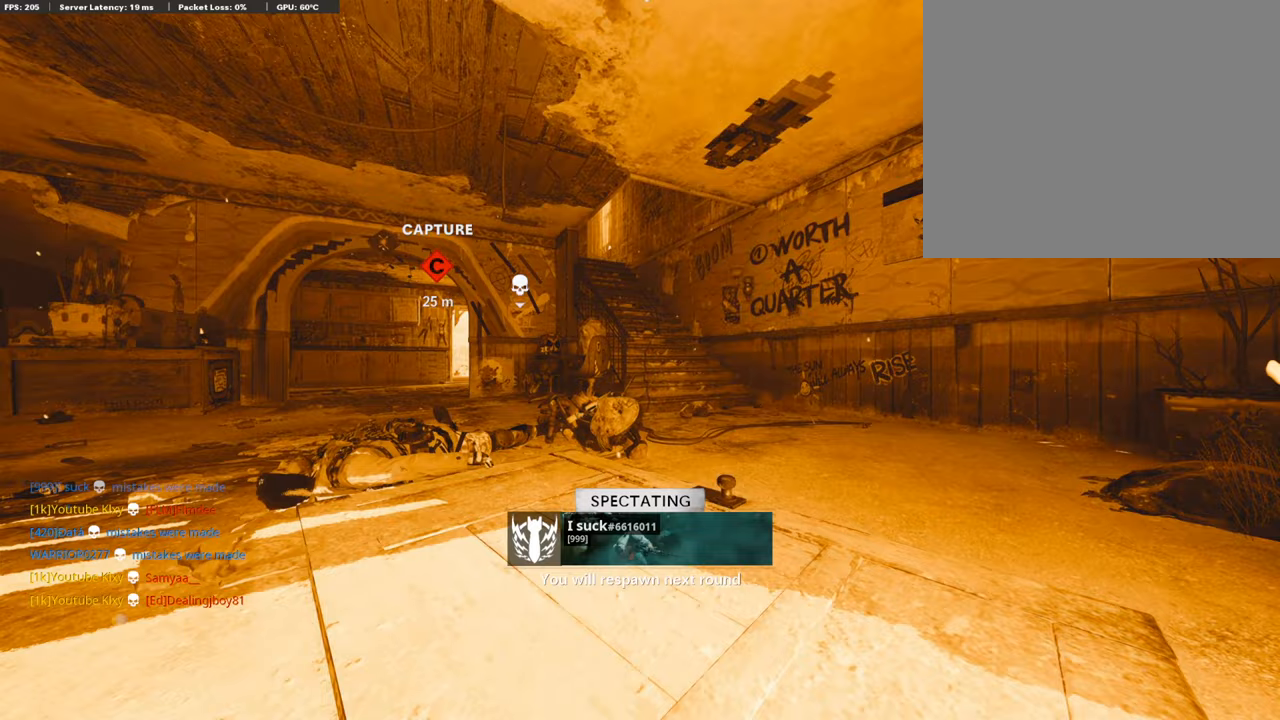
{"buttons": [], "left_stick": "center", "right_stick": "center", "events": []}
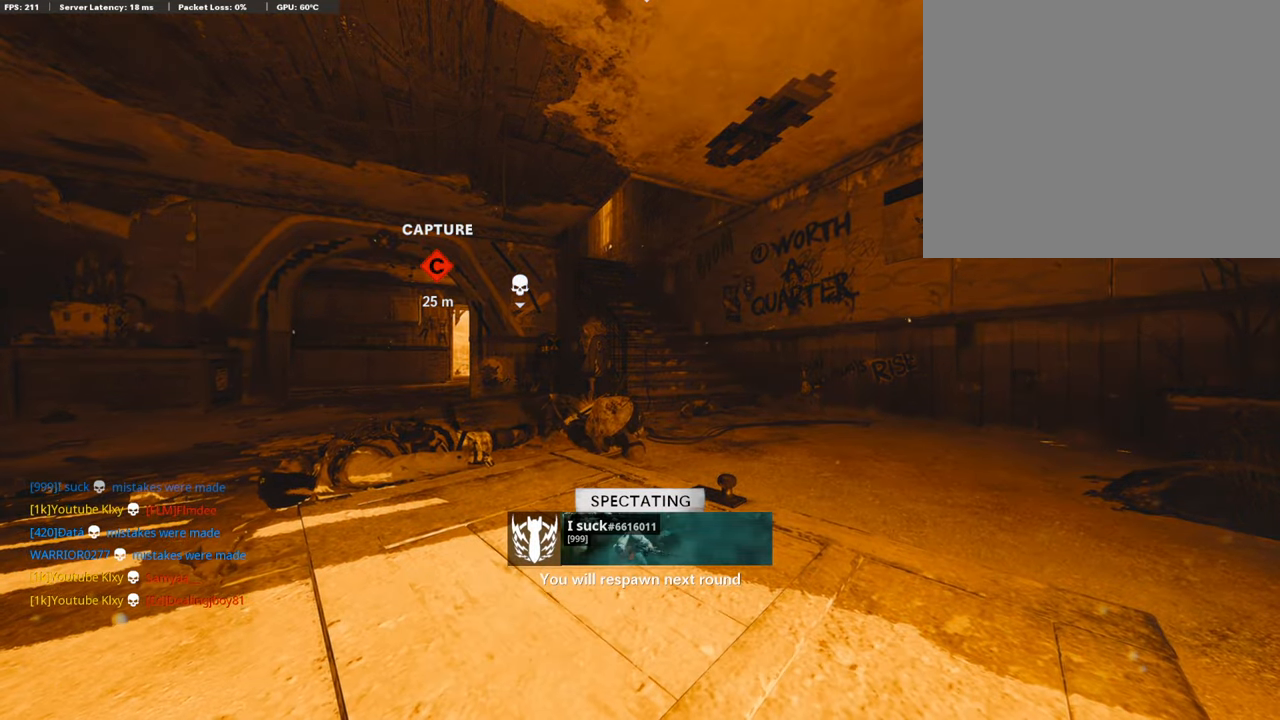
{"buttons": [], "left_stick": "center", "right_stick": "center", "events": []}
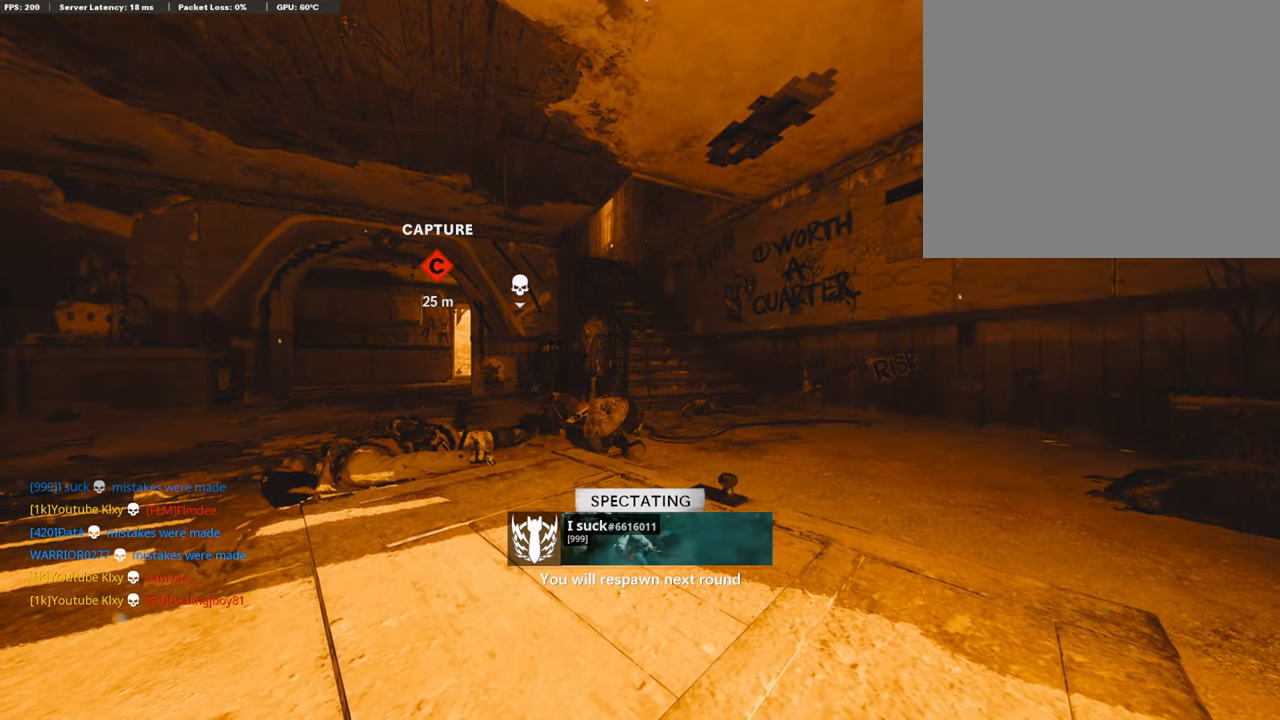
{"buttons": [], "left_stick": "center", "right_stick": "center", "events": []}
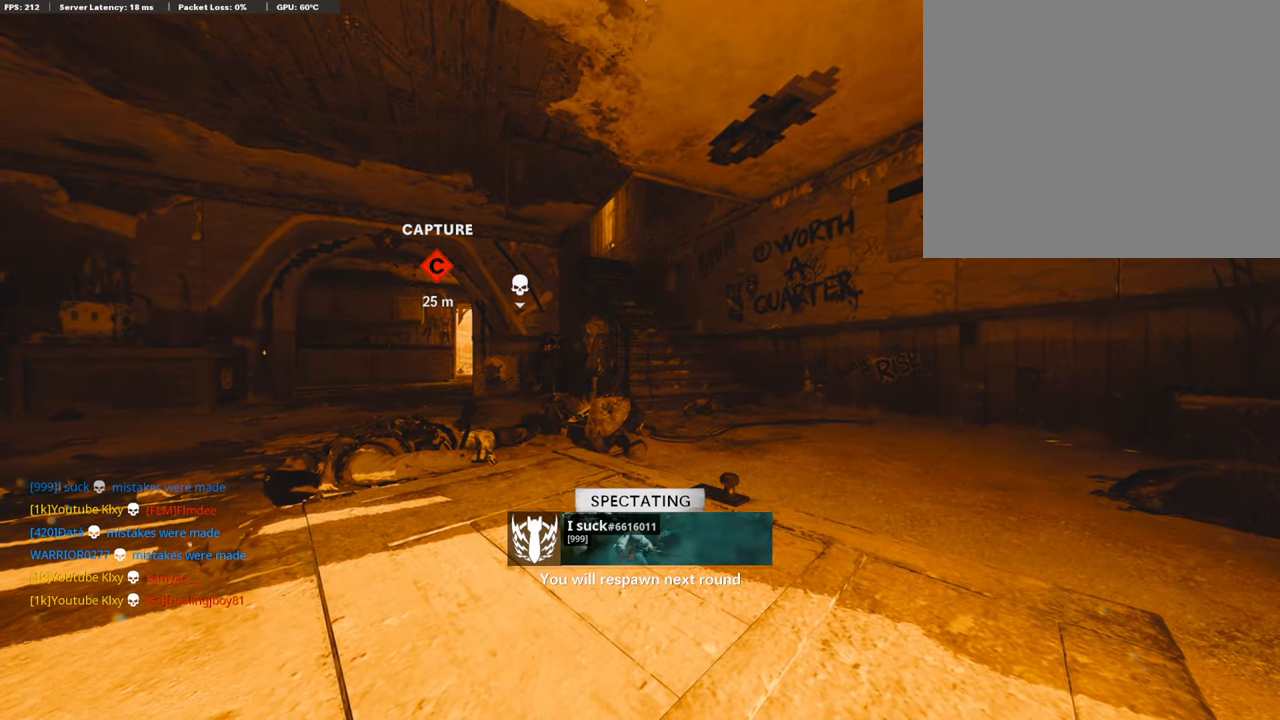
{"buttons": ["CROSS", "SQUARE"], "left_stick": "center", "right_stick": "center", "events": [[370, "SQUARE", "down"], [387, "CROSS", "down"]]}
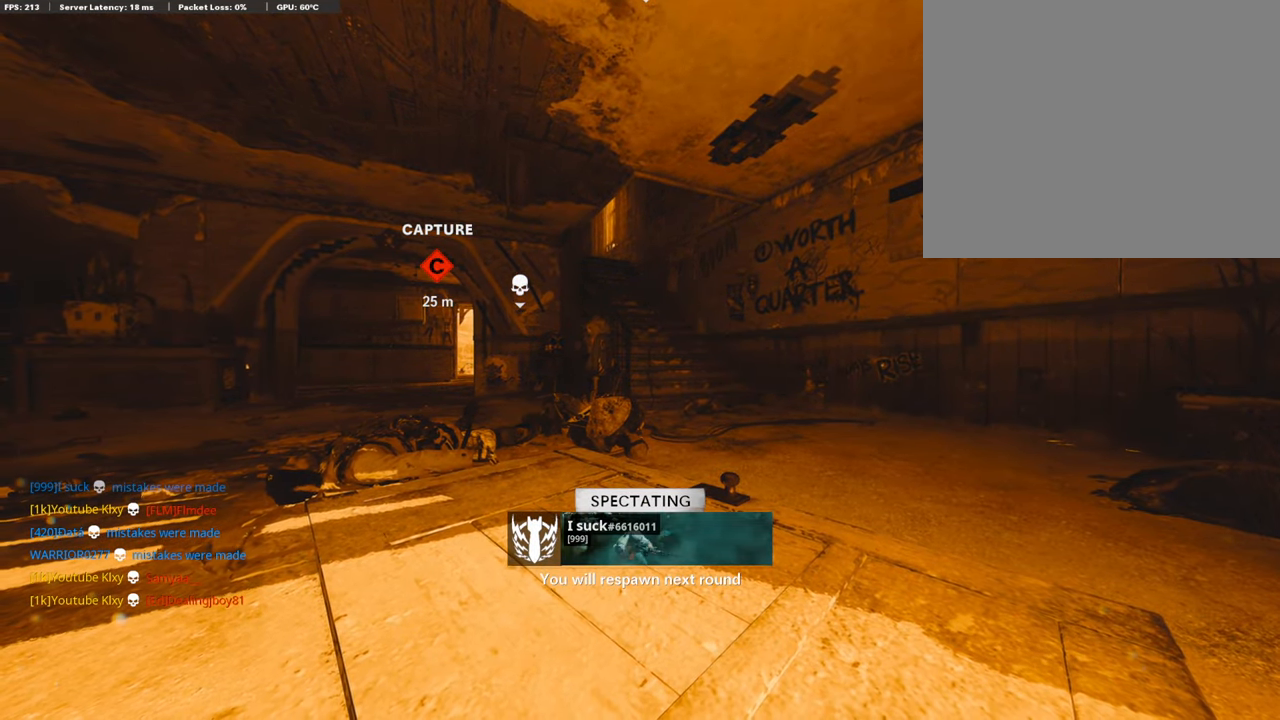
{"buttons": [], "left_stick": "up-right", "right_stick": "center", "events": [[17, "SQUARE", "up"], [34, "CROSS", "up"], [101, "SQUARE", "down"], [118, "CROSS", "down"], [253, "CROSS", "up"], [253, "SQUARE", "up"], [270, "left_stick", "up-right"], [320, "CROSS", "down"], [337, "SQUARE", "down"], [472, "CROSS", "up"], [472, "SQUARE", "up"]]}
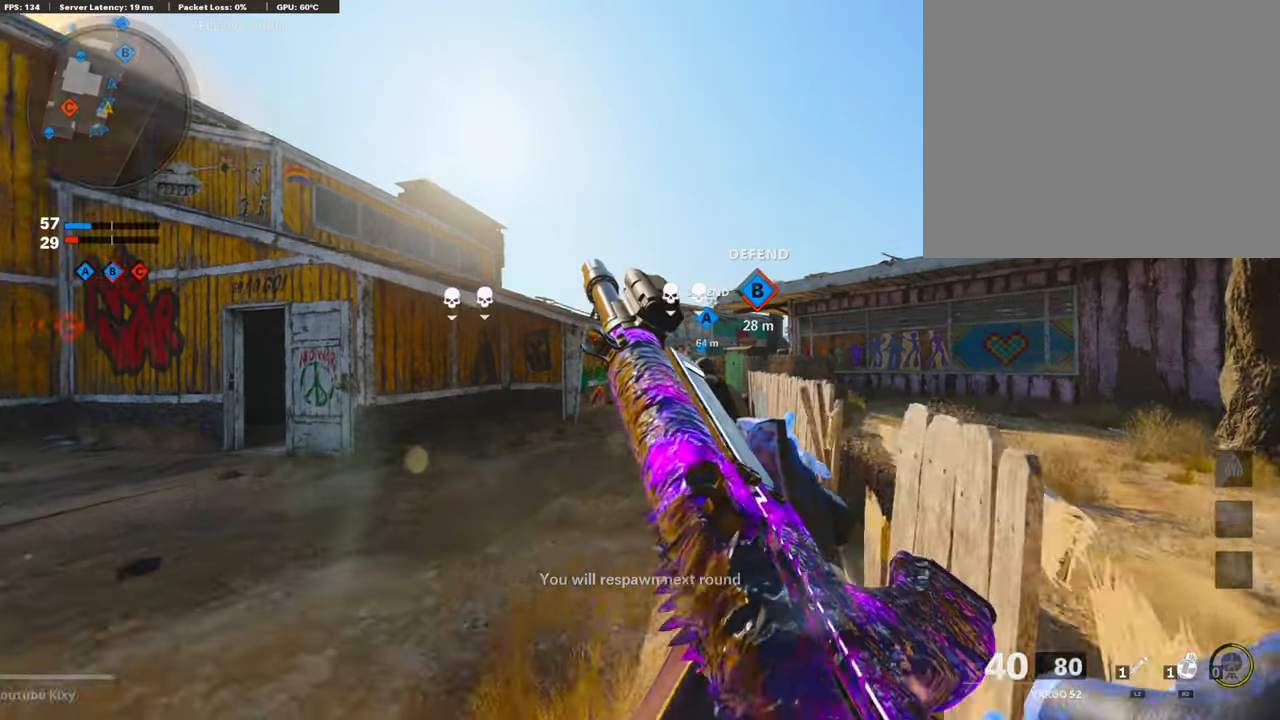
{"buttons": [], "left_stick": "up", "right_stick": "center", "events": [[101, "CROSS", "down"], [101, "left_stick", "up"], [135, "SQUARE", "down"], [202, "L3", "down"], [219, "CROSS", "up"], [219, "SQUARE", "up"], [354, "TRIANGLE", "down"], [421, "L3", "up"], [455, "TRIANGLE", "up"]]}
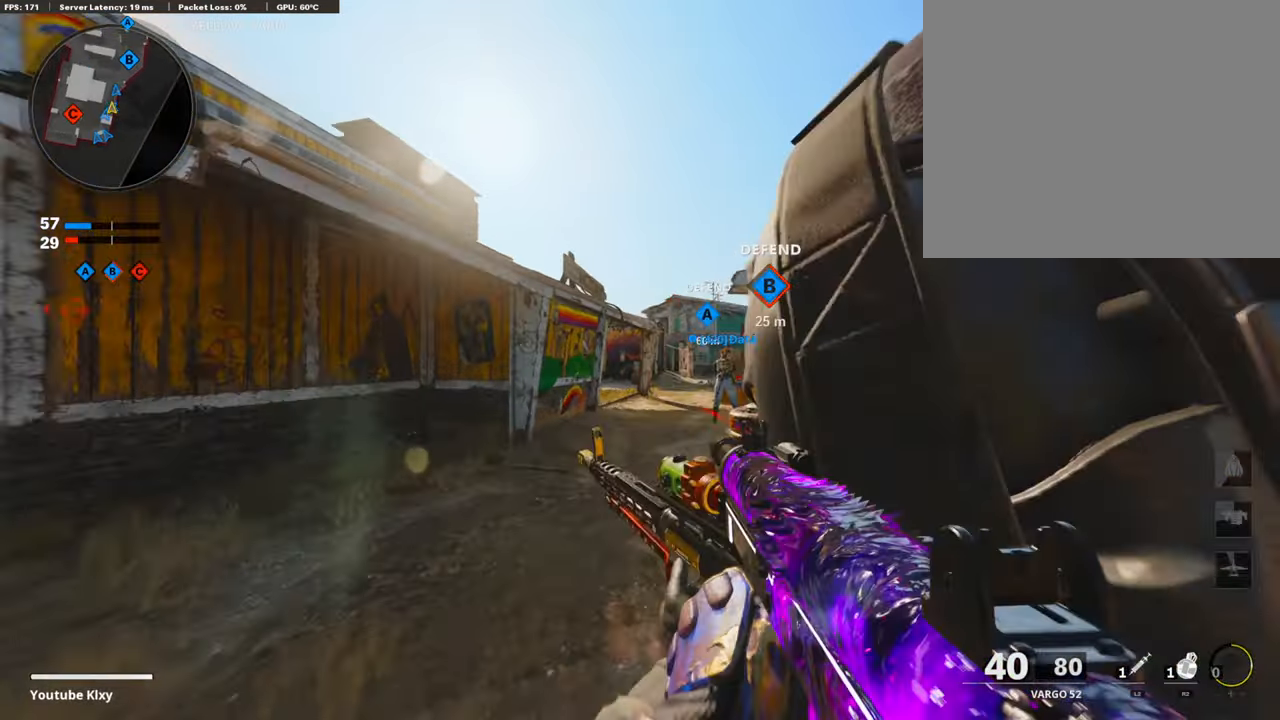
{"buttons": [], "left_stick": "up", "right_stick": "center", "events": [[17, "TRIANGLE", "down"], [101, "TRIANGLE", "up"], [269, "right_stick", "down-right"], [370, "right_stick", "center"], [421, "CROSS", "down"], [505, "CROSS", "up"]]}
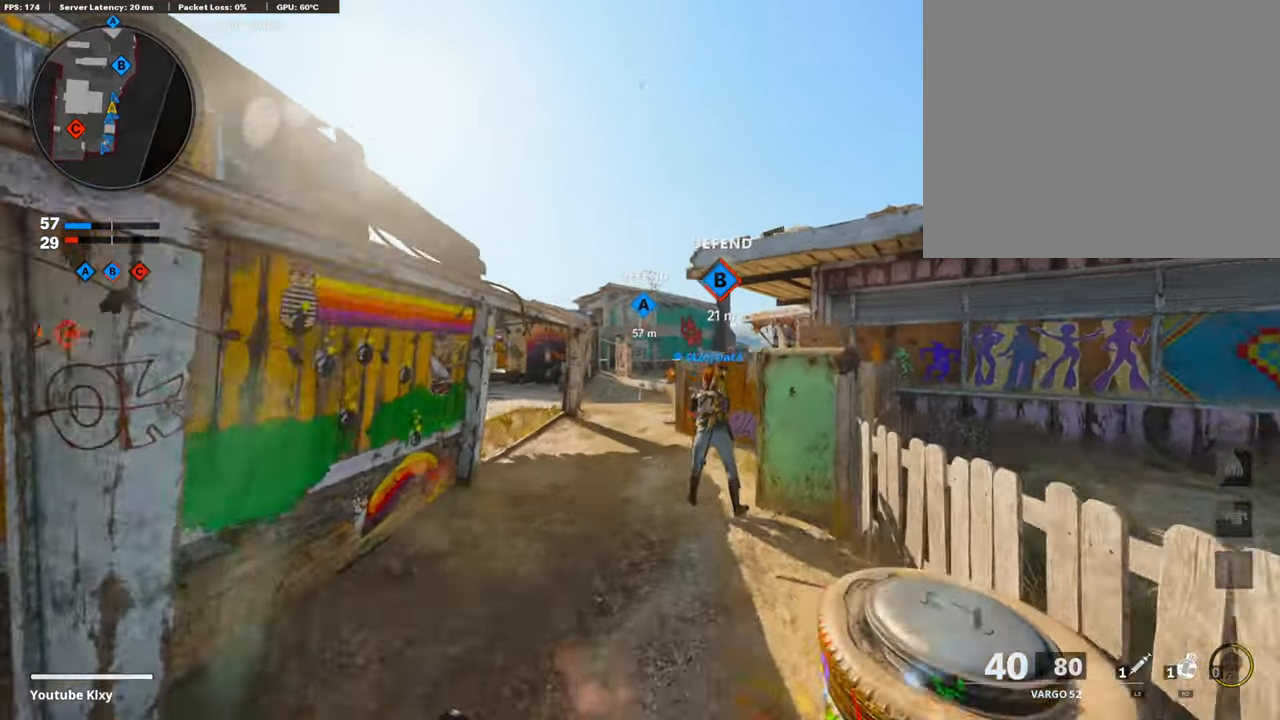
{"buttons": ["R2", "R3"], "left_stick": "up-left", "right_stick": "center", "events": [[118, "R2", "down"], [185, "R3", "down"], [236, "left_stick", "up-left"]]}